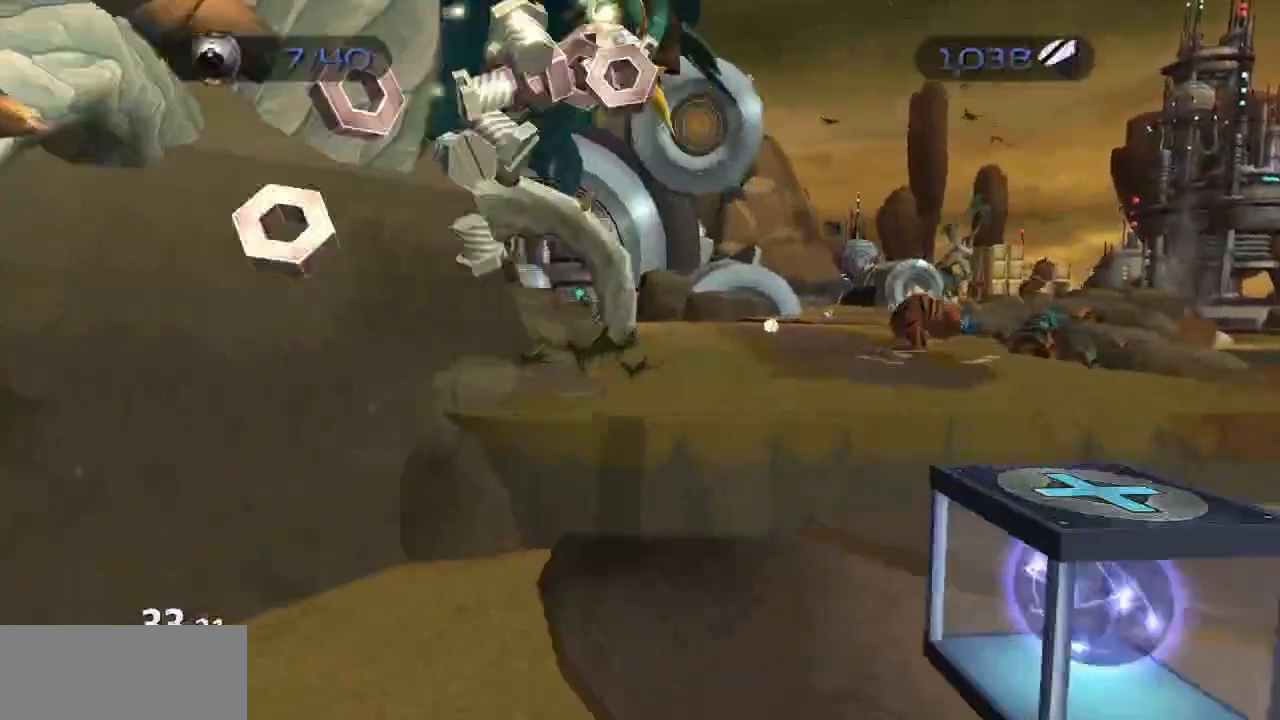
Gameplay with a controller (PlayStation layout); each line is a JSON object with the inputs held at the frame after it. "events" lists button and stick changes between this image and that frame as [ms after this image, input, new state], when the widget could be followed in between. Not read: L3 R3.
{"buttons": ["CROSS", "R1"], "left_stick": "up", "right_stick": "center", "events": [[217, "CROSS", "down"], [250, "R1", "down"], [283, "left_stick", "up-left"], [433, "left_stick", "up"]]}
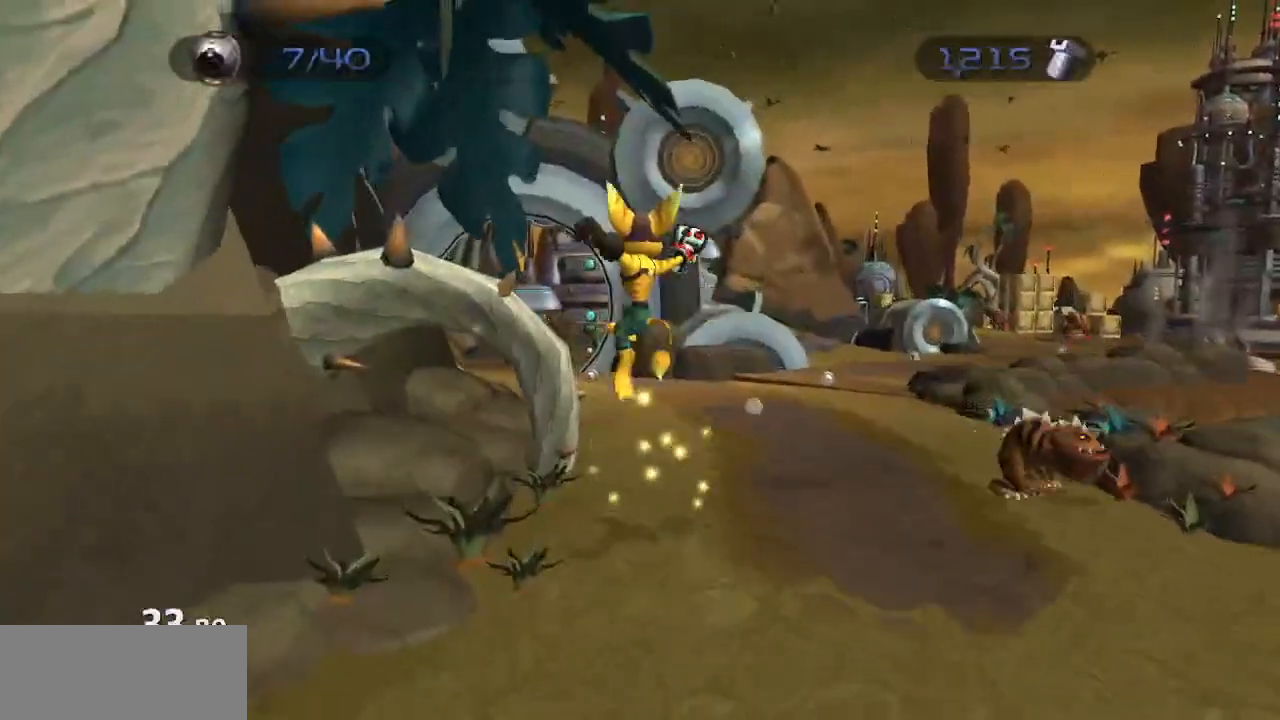
{"buttons": [], "left_stick": "up", "right_stick": "center", "events": [[167, "R1", "up"], [183, "CROSS", "up"]]}
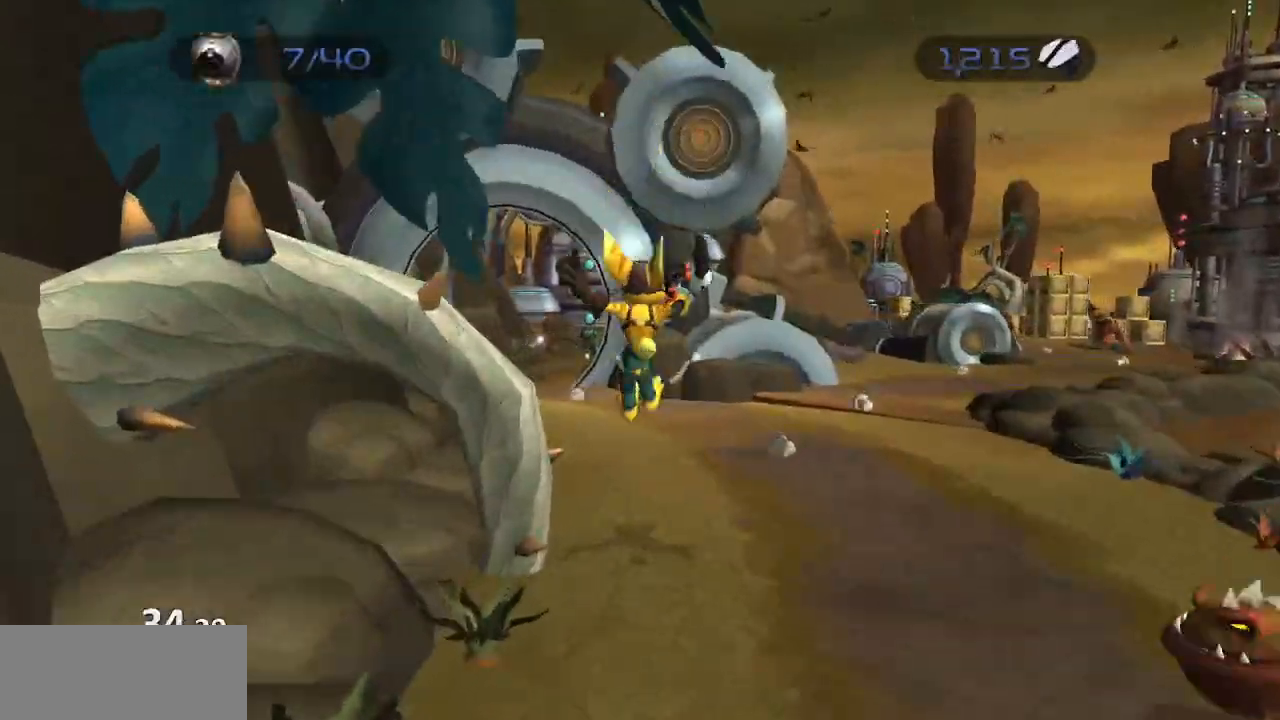
{"buttons": ["CROSS", "R1"], "left_stick": "up", "right_stick": "center", "events": [[117, "CROSS", "down"], [150, "R1", "down"], [167, "left_stick", "up-left"], [500, "left_stick", "up"]]}
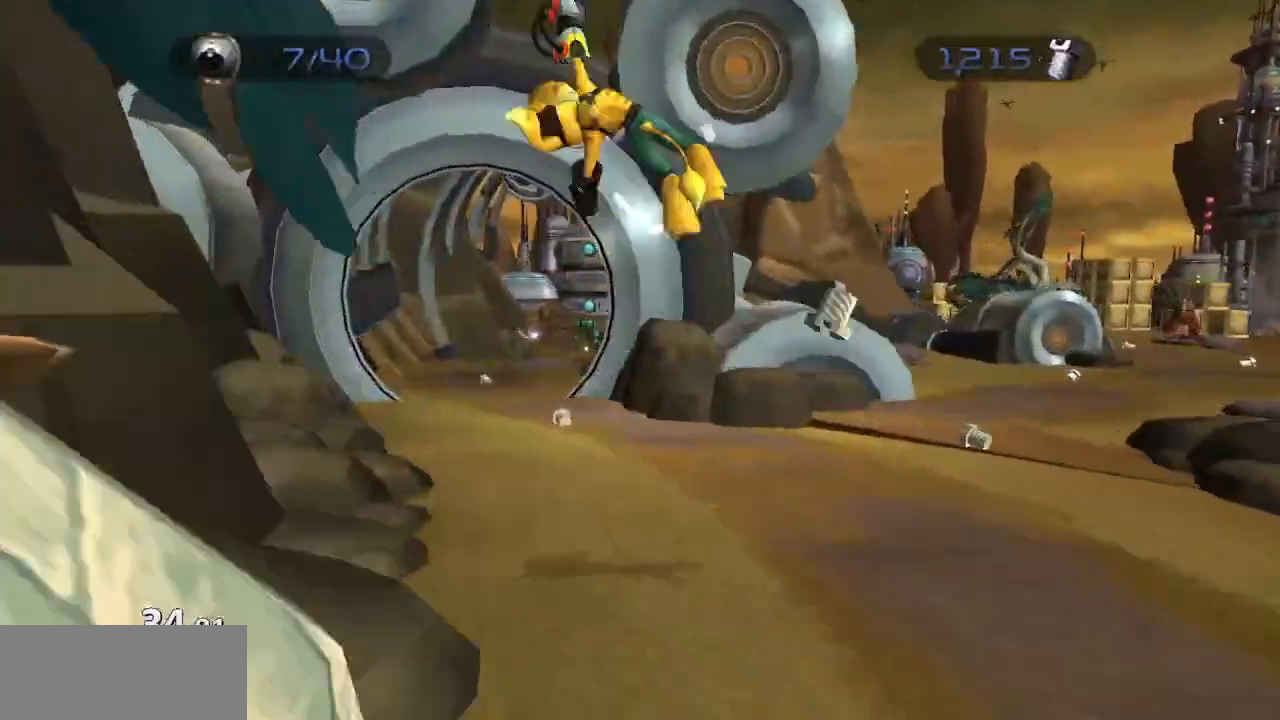
{"buttons": [], "left_stick": "up", "right_stick": "center", "events": [[33, "R1", "up"], [67, "CROSS", "up"]]}
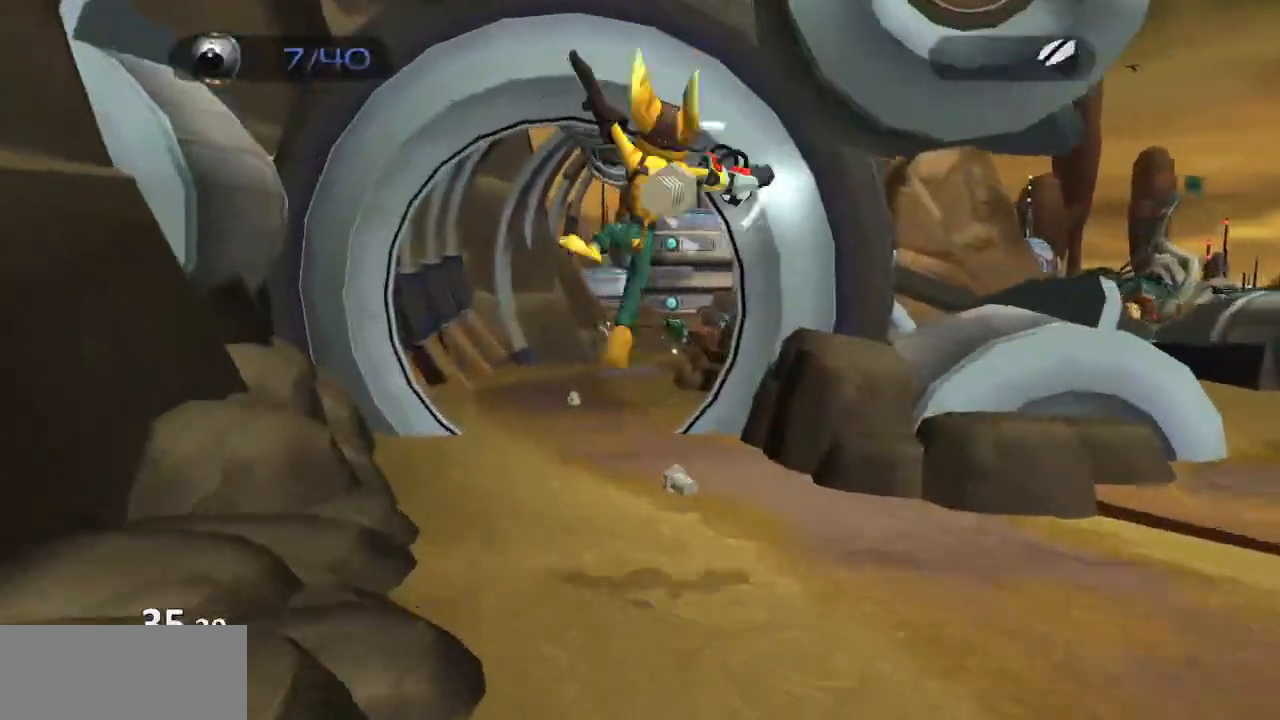
{"buttons": ["CROSS"], "left_stick": "up", "right_stick": "center", "events": [[67, "CROSS", "down"], [67, "R1", "down"], [83, "left_stick", "up-left"], [233, "left_stick", "up"], [483, "R1", "up"]]}
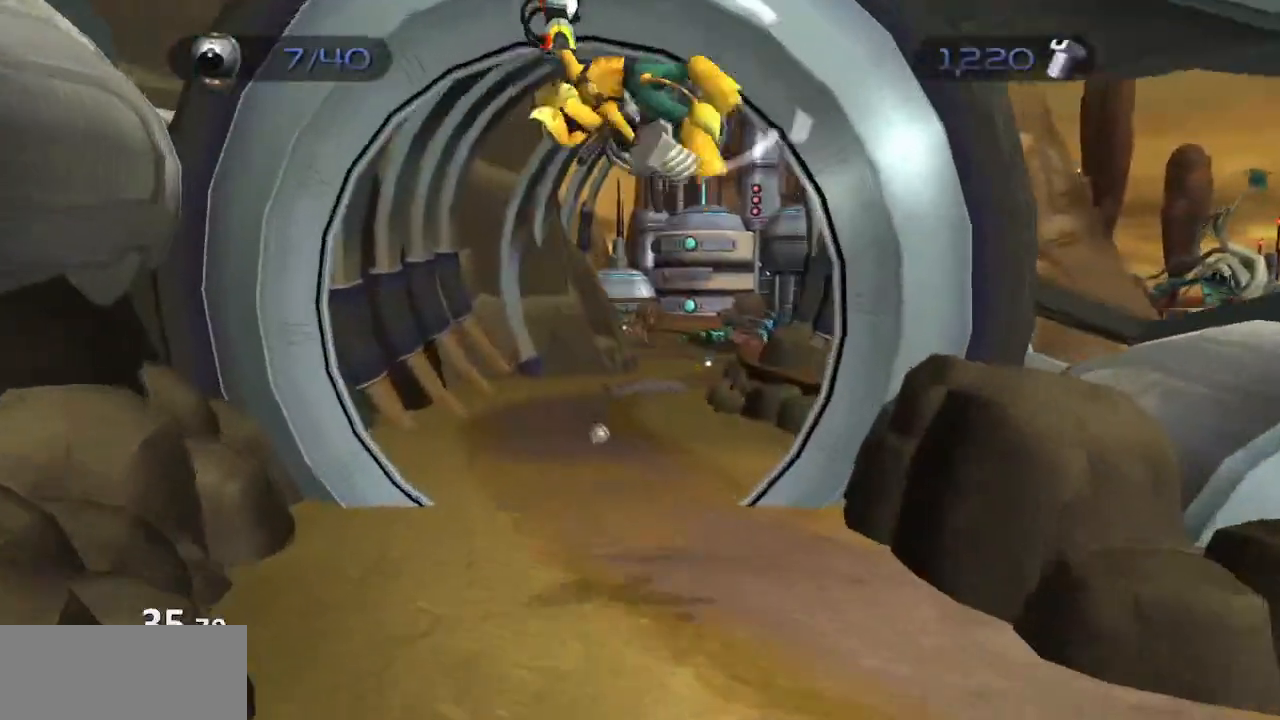
{"buttons": [], "left_stick": "up", "right_stick": "center", "events": [[17, "CROSS", "up"]]}
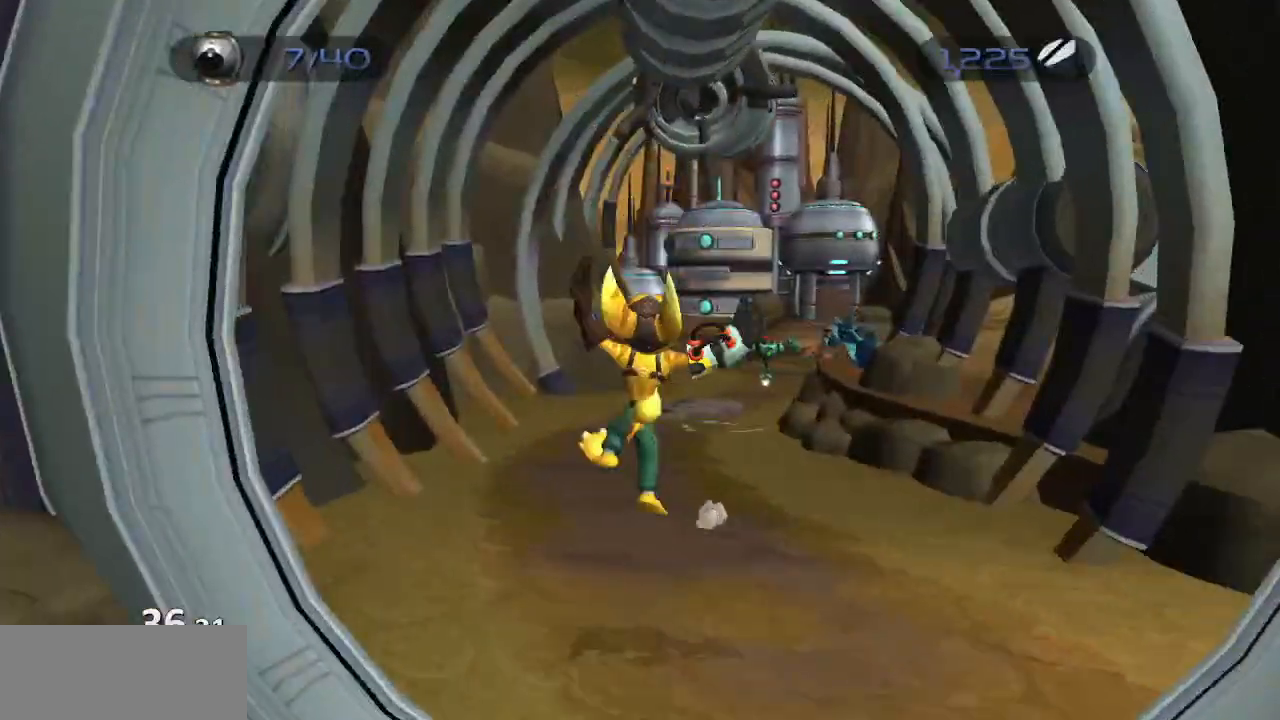
{"buttons": [], "left_stick": "up", "right_stick": "center", "events": [[17, "CROSS", "down"], [33, "R1", "down"], [100, "left_stick", "right"], [217, "left_stick", "up"], [433, "R1", "up"], [467, "CROSS", "up"]]}
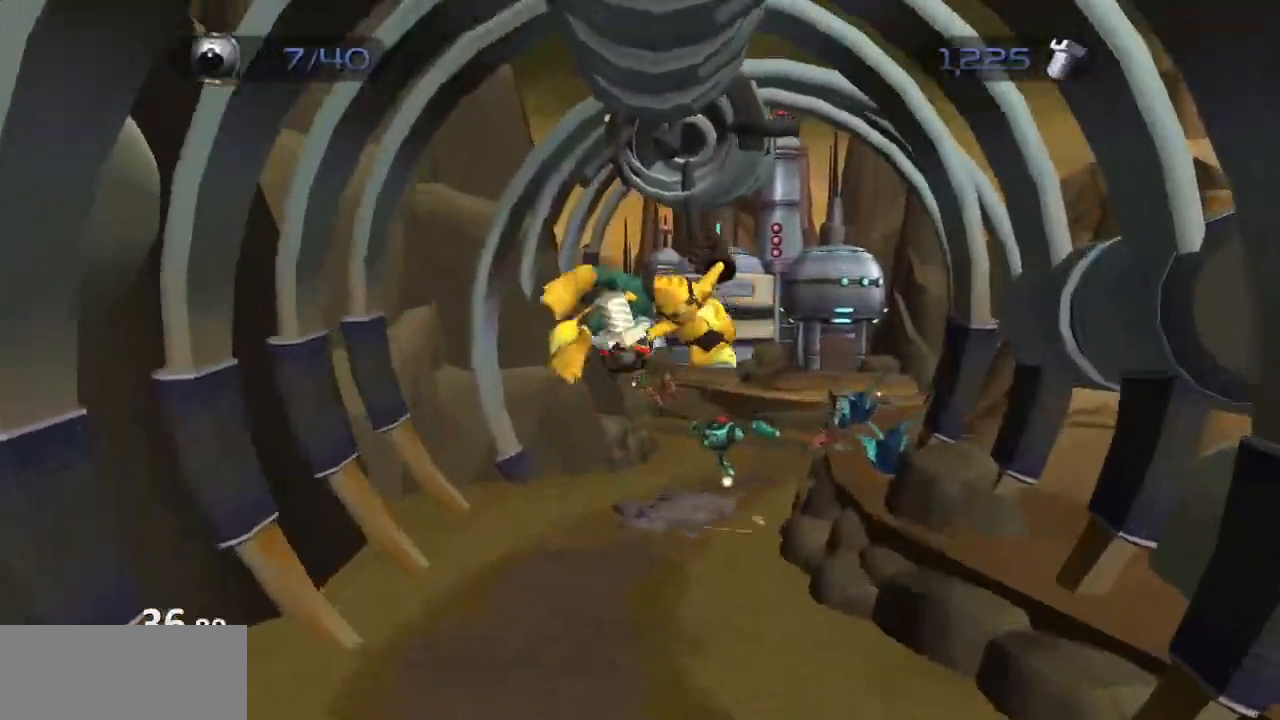
{"buttons": [], "left_stick": "up", "right_stick": "center", "events": []}
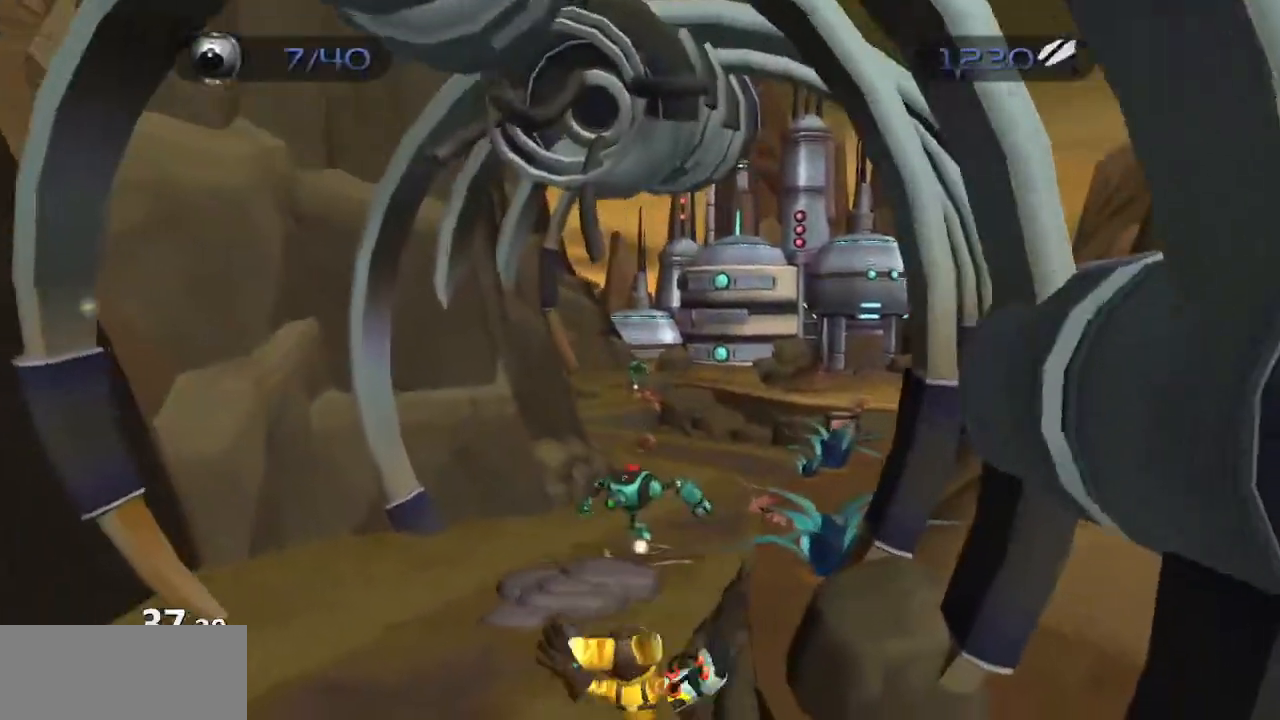
{"buttons": ["CROSS"], "left_stick": "up", "right_stick": "center", "events": [[17, "CROSS", "down"], [33, "R1", "down"], [67, "left_stick", "up-right"], [183, "left_stick", "up"], [483, "R1", "up"]]}
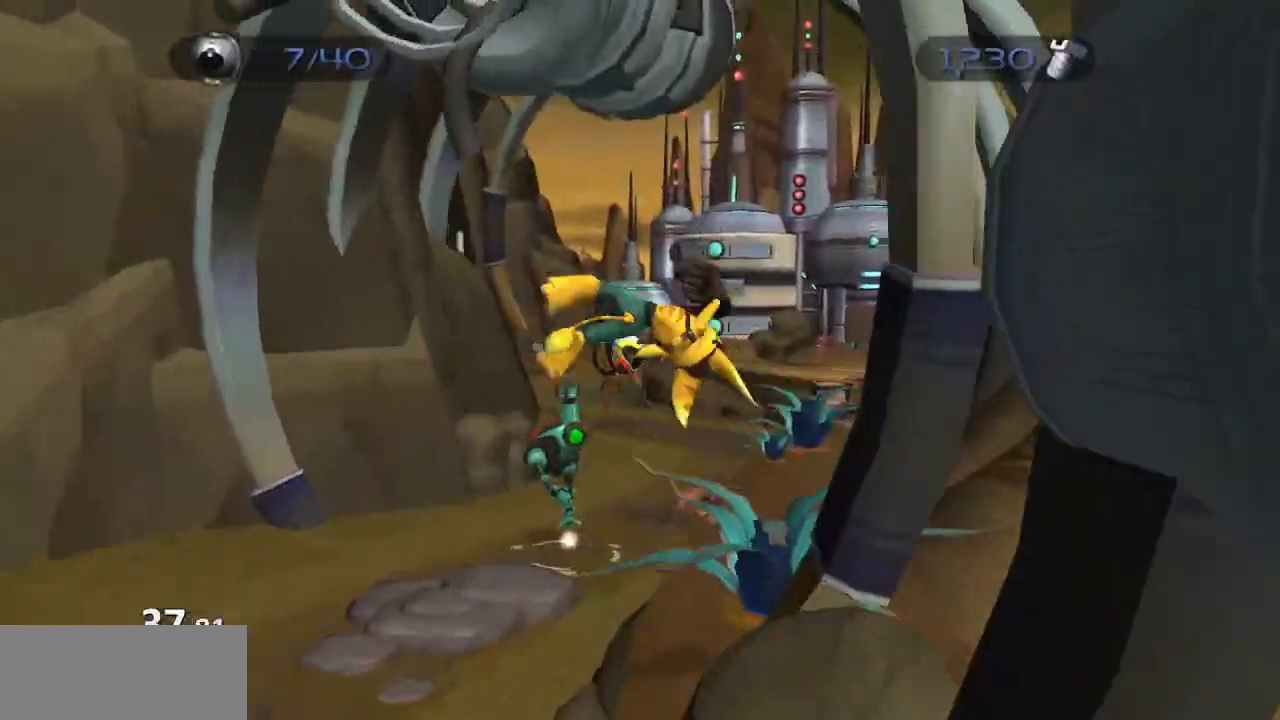
{"buttons": ["CROSS", "R1"], "left_stick": "left", "right_stick": "center", "events": [[17, "CROSS", "up"], [400, "CROSS", "down"], [400, "R1", "down"], [450, "left_stick", "left"]]}
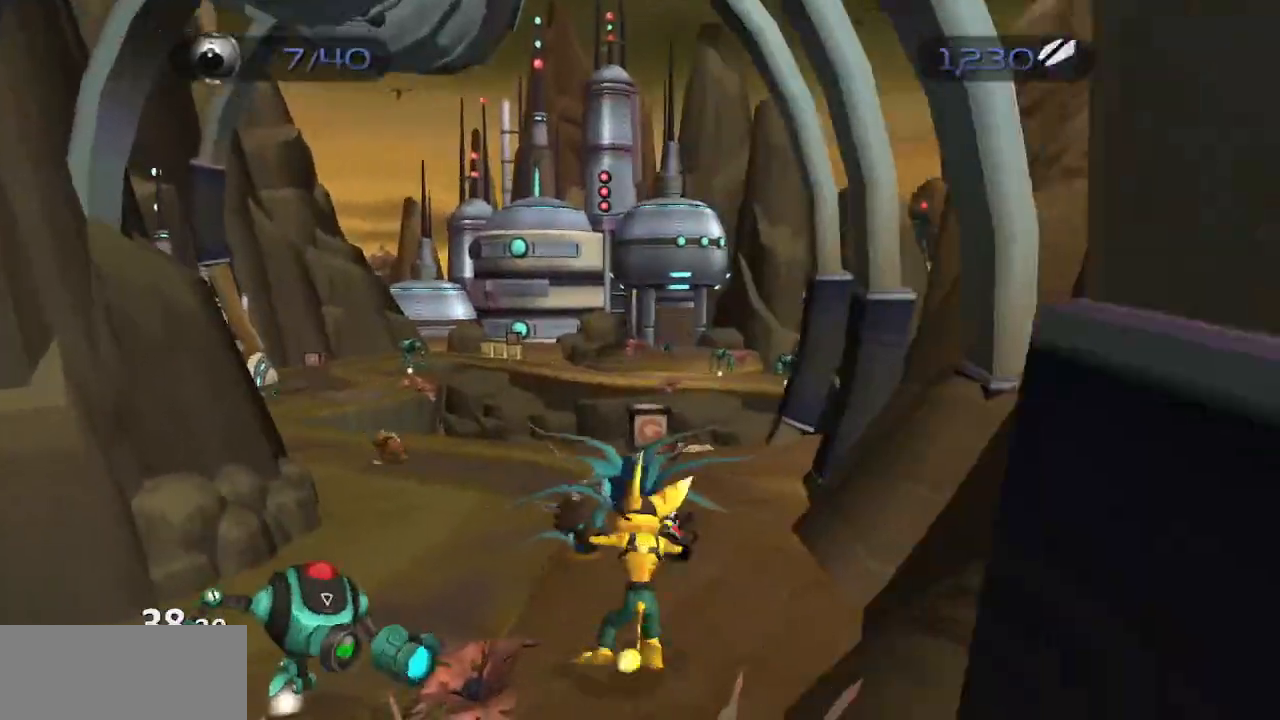
{"buttons": [], "left_stick": "up", "right_stick": "center", "events": [[33, "left_stick", "up"], [250, "R1", "up"], [267, "CROSS", "up"]]}
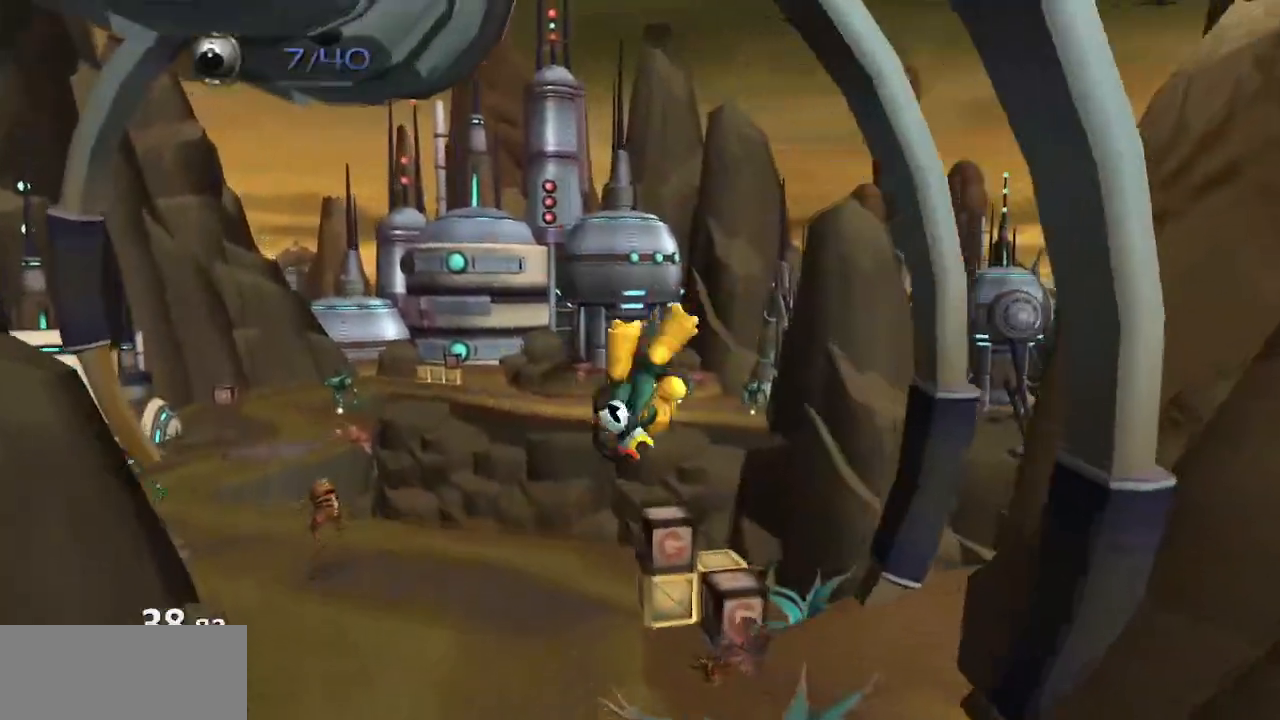
{"buttons": [], "left_stick": "up-right", "right_stick": "center", "events": [[400, "left_stick", "up-right"], [417, "CROSS", "down"], [467, "CROSS", "up"]]}
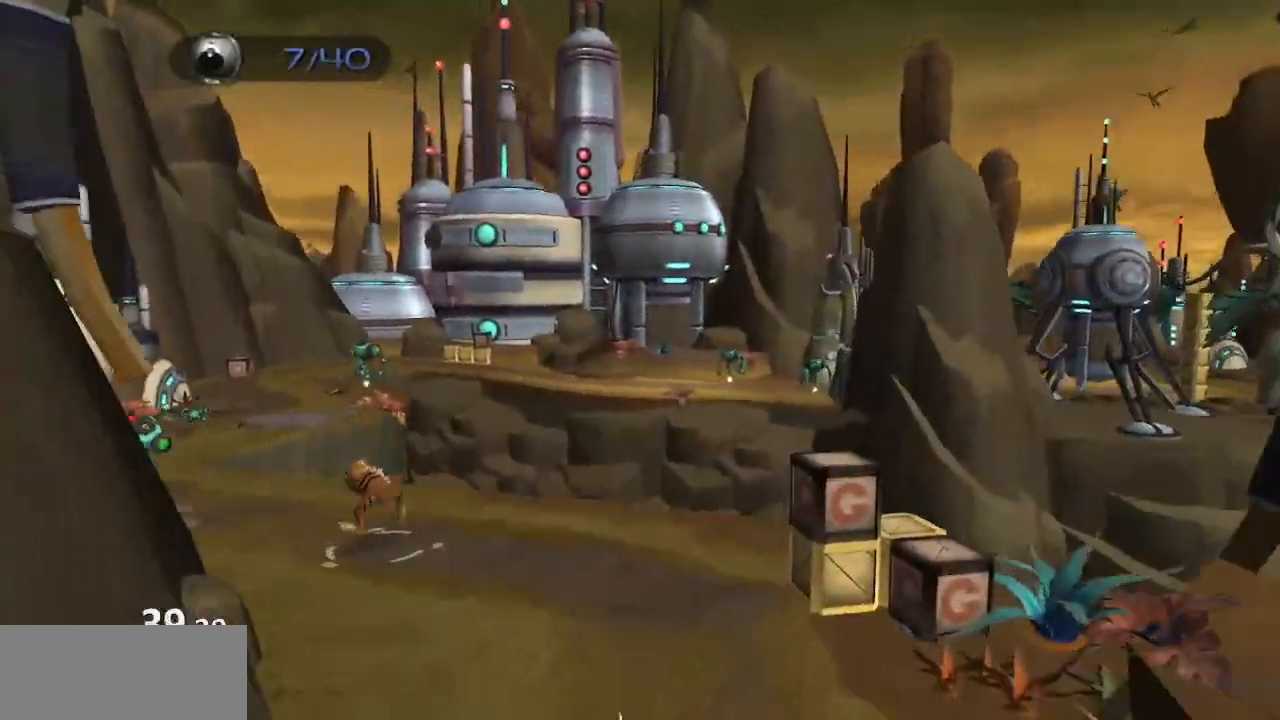
{"buttons": [], "left_stick": "up", "right_stick": "center", "events": [[417, "CIRCLE", "down"], [417, "left_stick", "up"], [483, "CIRCLE", "up"]]}
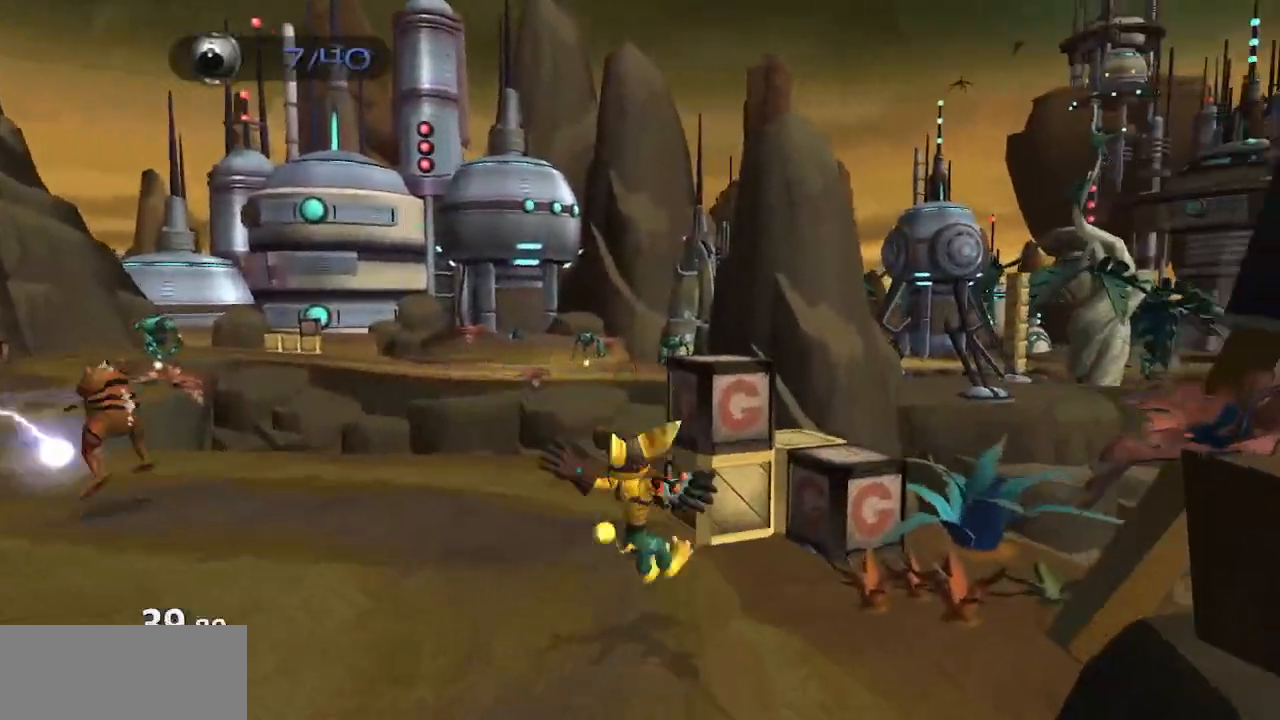
{"buttons": [], "left_stick": "right", "right_stick": "up-right", "events": [[117, "CROSS", "down"], [167, "CROSS", "up"], [350, "right_stick", "up-right"], [500, "left_stick", "right"]]}
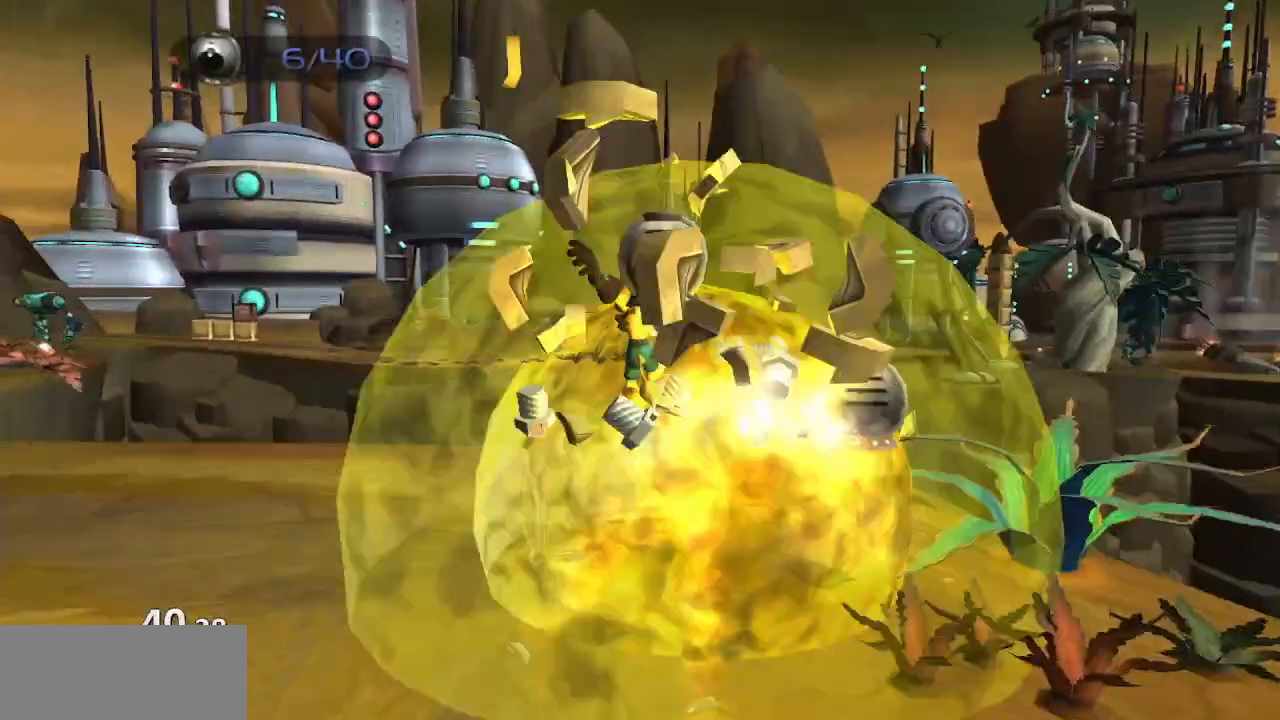
{"buttons": [], "left_stick": "down-left", "right_stick": "center", "events": [[50, "left_stick", "down-right"], [167, "left_stick", "down"], [267, "CROSS", "down"], [383, "CROSS", "up"], [450, "left_stick", "down-left"], [500, "right_stick", "center"]]}
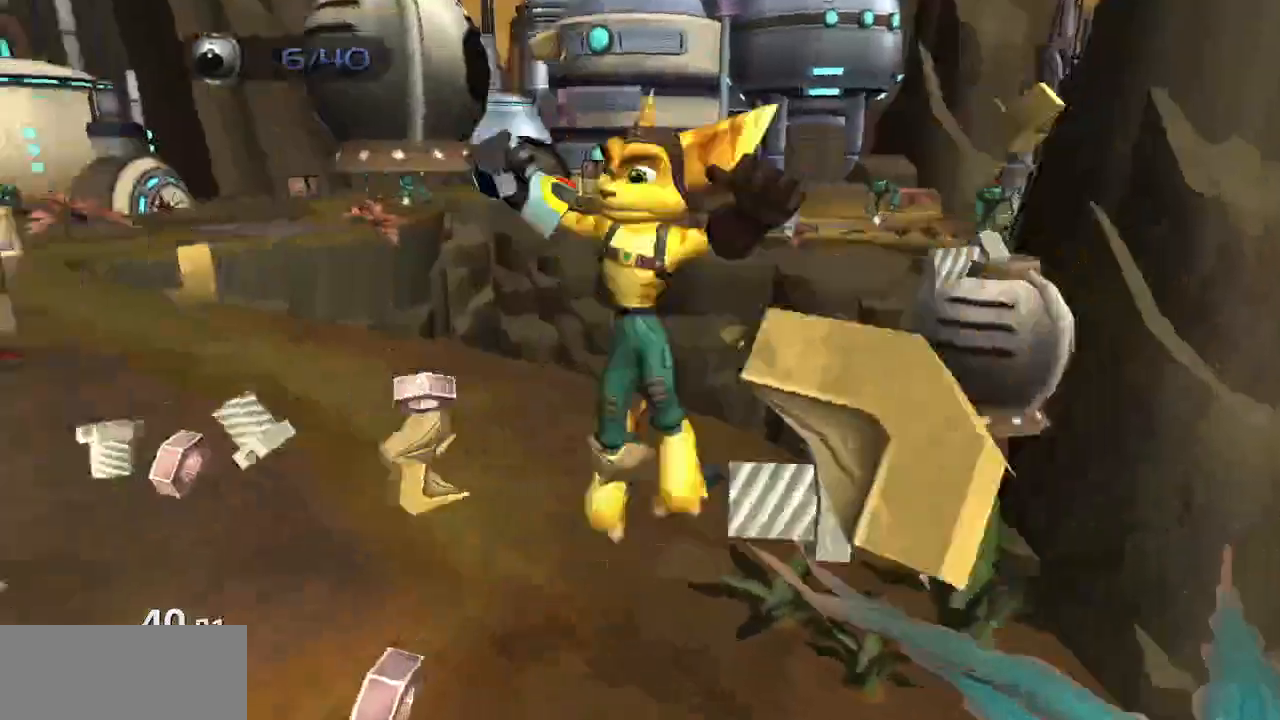
{"buttons": [], "left_stick": "up", "right_stick": "center", "events": [[83, "left_stick", "up-left"], [150, "right_stick", "left"], [167, "left_stick", "up"], [267, "right_stick", "center"]]}
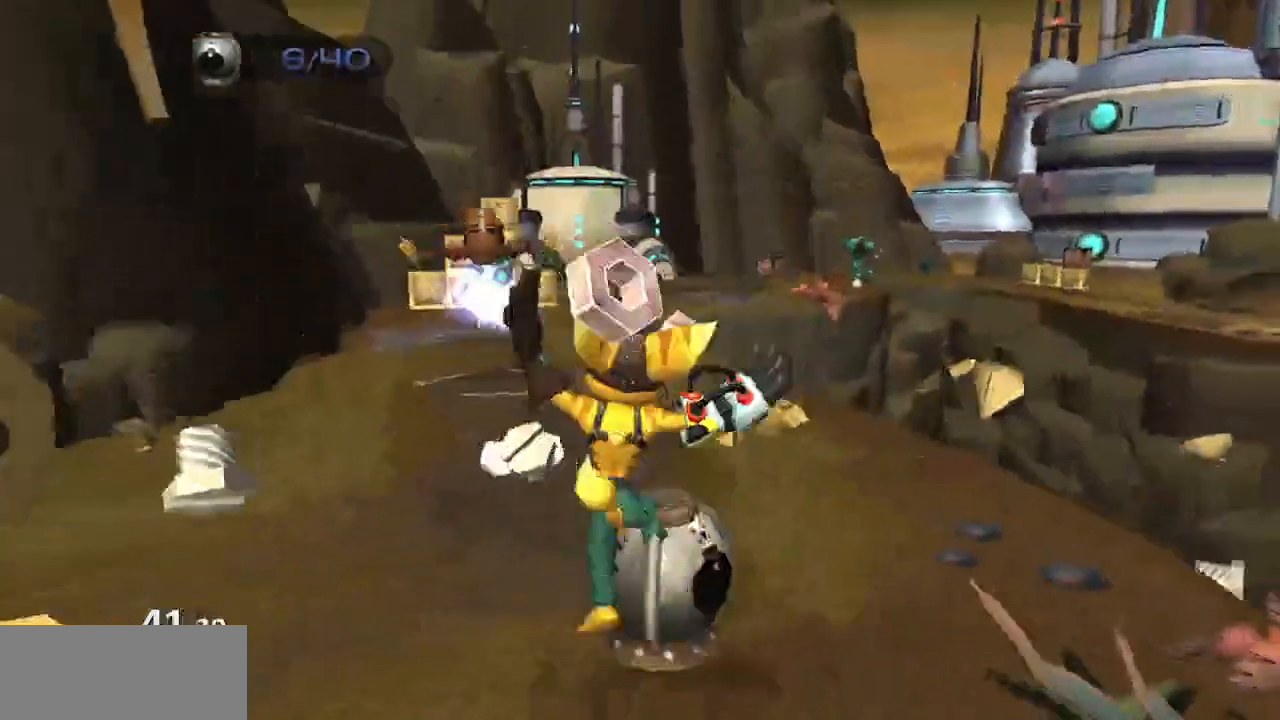
{"buttons": [], "left_stick": "up-left", "right_stick": "center", "events": [[50, "CROSS", "down"], [67, "R1", "down"], [133, "left_stick", "up-left"], [450, "R1", "up"], [467, "CROSS", "up"]]}
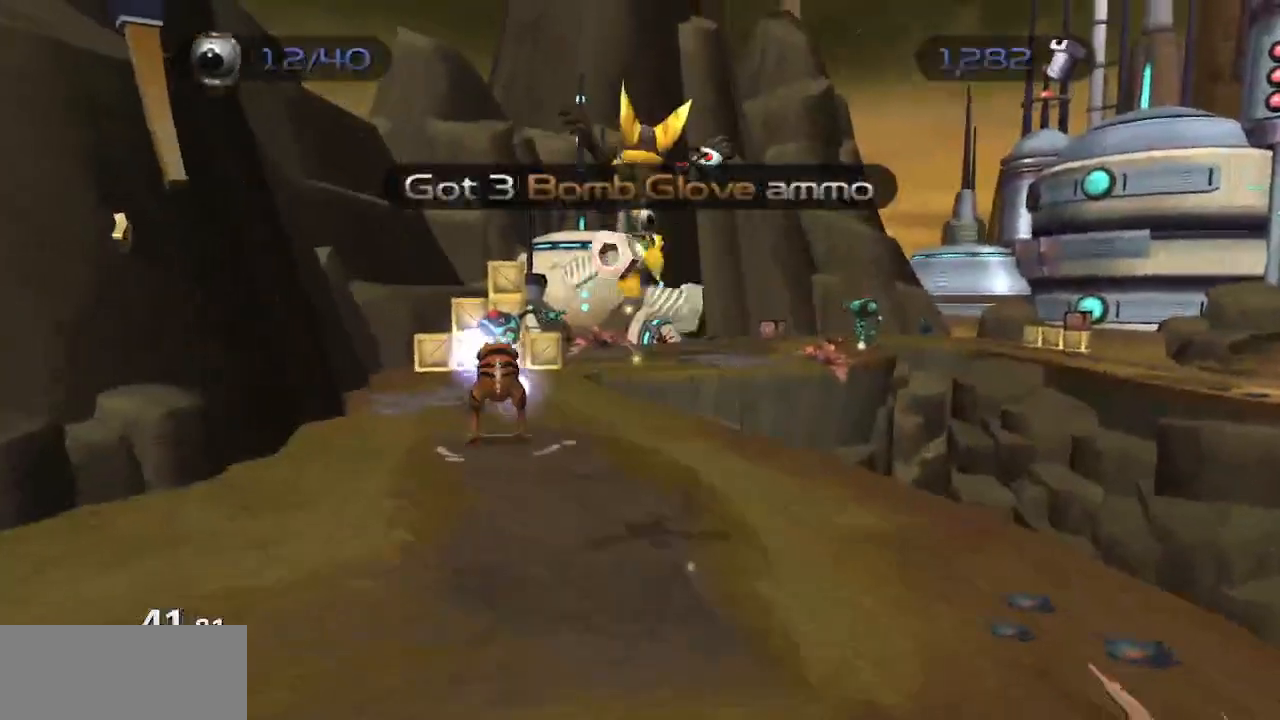
{"buttons": ["CROSS", "R1"], "left_stick": "up-left", "right_stick": "center", "events": [[467, "CROSS", "down"], [483, "R1", "down"]]}
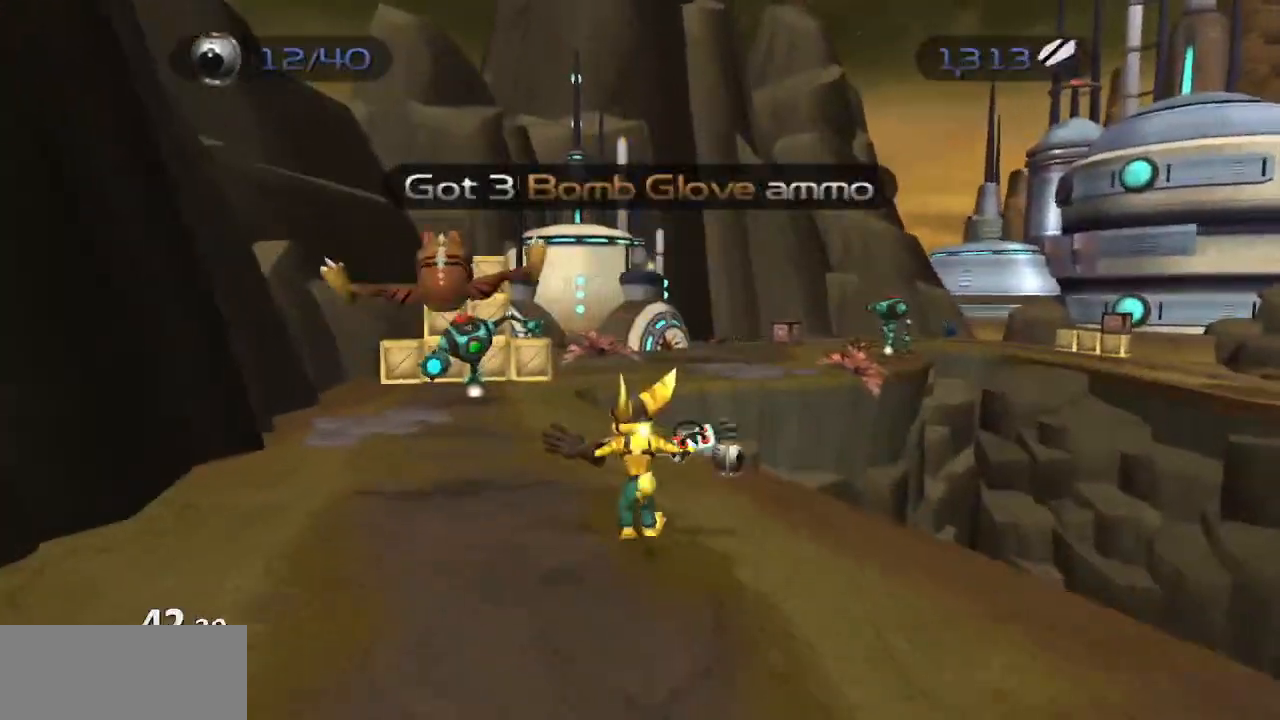
{"buttons": [], "left_stick": "up-left", "right_stick": "center", "events": [[350, "R1", "up"], [400, "CROSS", "up"]]}
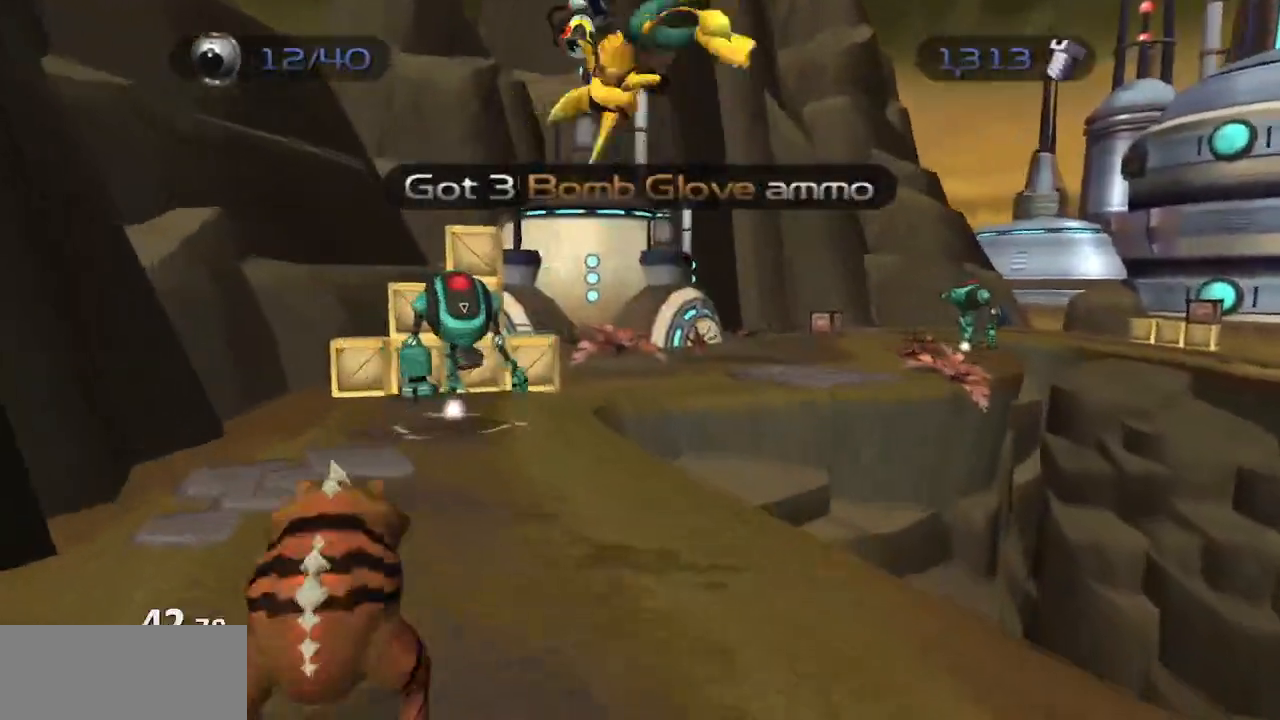
{"buttons": ["CROSS"], "left_stick": "up-left", "right_stick": "center", "events": [[383, "CROSS", "down"]]}
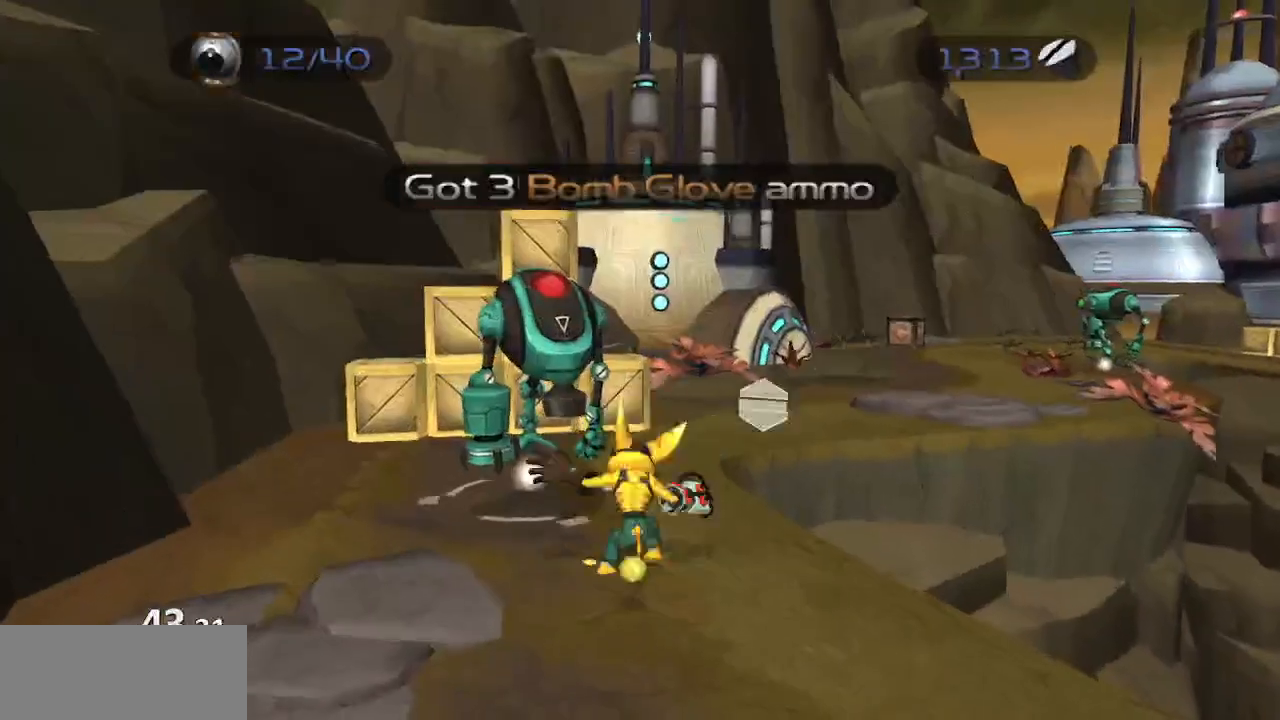
{"buttons": ["CIRCLE"], "left_stick": "up-left", "right_stick": "center", "events": [[17, "CROSS", "up"], [450, "CIRCLE", "down"]]}
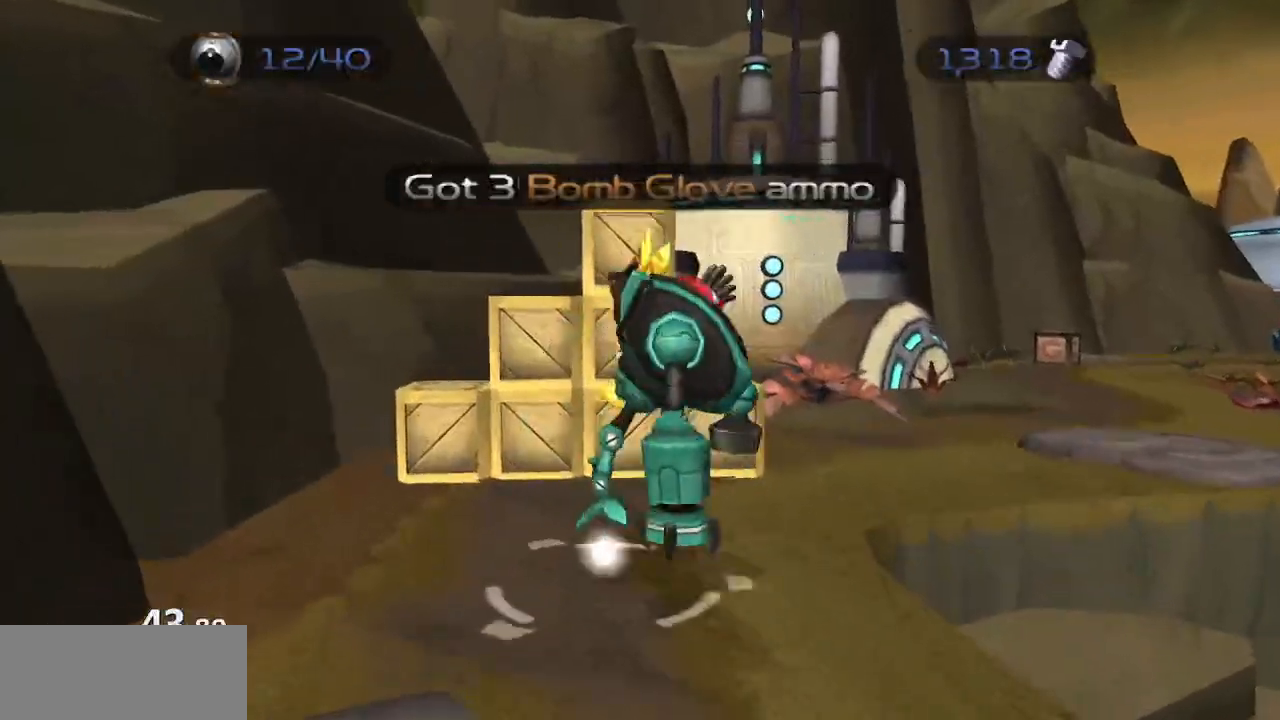
{"buttons": [], "left_stick": "down", "right_stick": "center", "events": [[33, "CIRCLE", "up"], [200, "CROSS", "down"], [267, "CROSS", "up"], [367, "left_stick", "down-right"], [367, "right_stick", "left"], [417, "left_stick", "down"], [500, "right_stick", "center"]]}
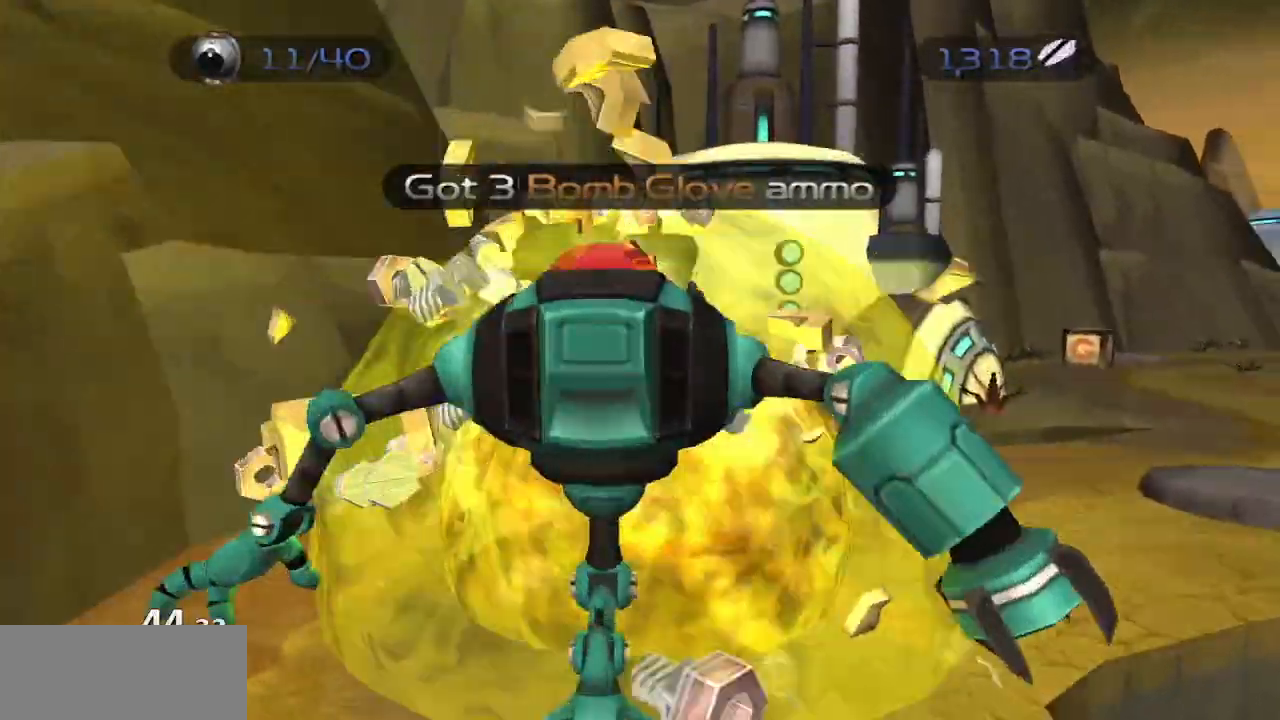
{"buttons": [], "left_stick": "down", "right_stick": "center", "events": [[350, "CROSS", "down"], [433, "CROSS", "up"]]}
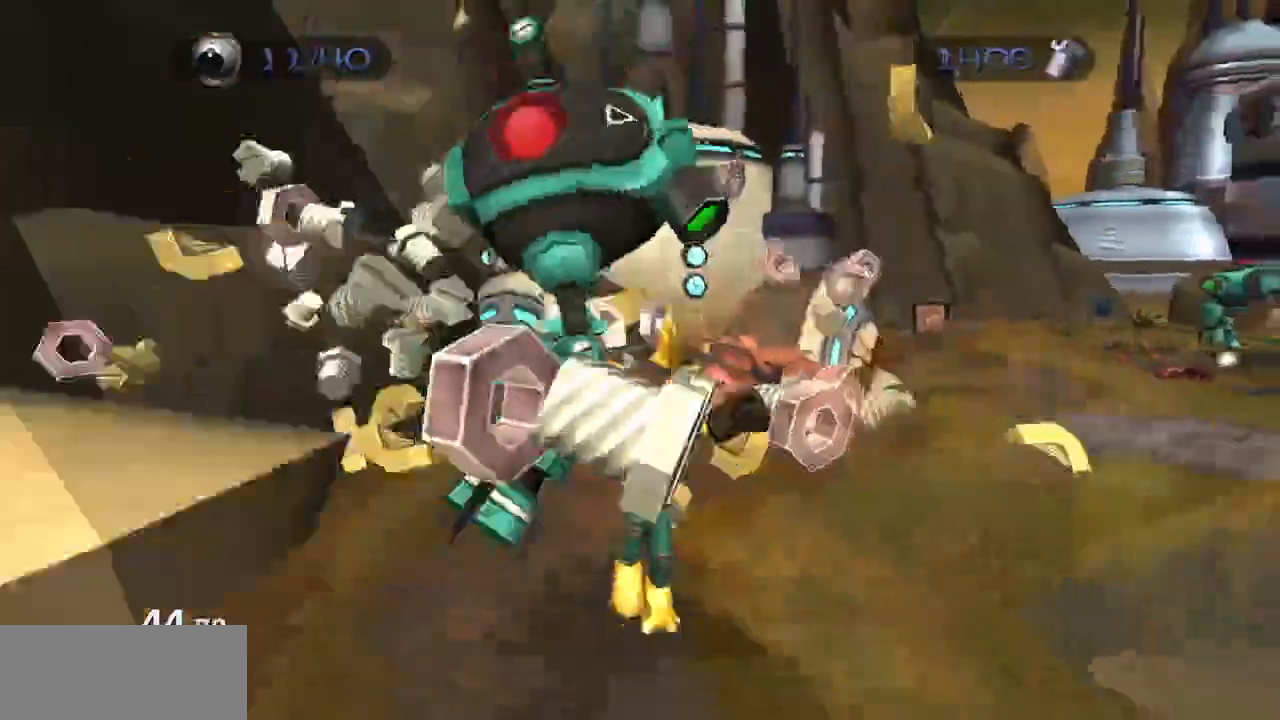
{"buttons": [], "left_stick": "up-left", "right_stick": "center", "events": [[117, "left_stick", "left"], [150, "right_stick", "left"], [167, "left_stick", "up-left"], [467, "right_stick", "center"]]}
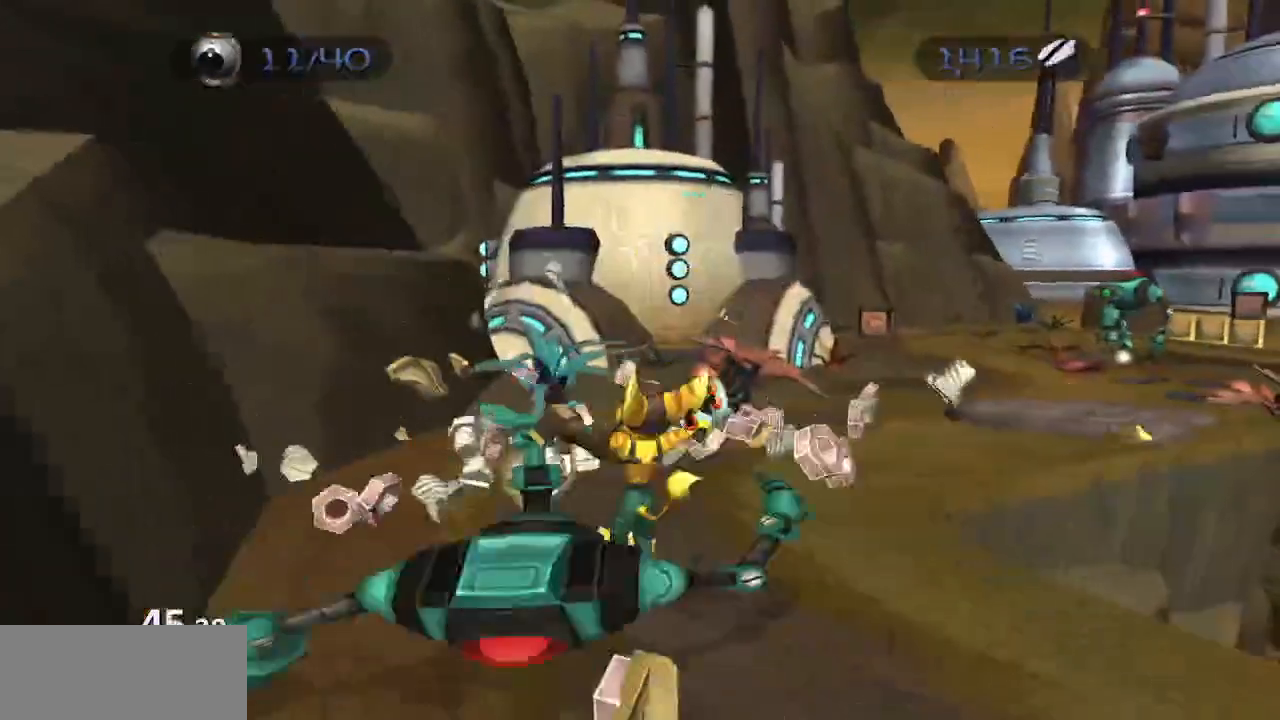
{"buttons": [], "left_stick": "up-right", "right_stick": "left", "events": [[33, "CROSS", "down"], [117, "CROSS", "up"], [267, "right_stick", "left"], [283, "left_stick", "up"], [417, "left_stick", "up-right"]]}
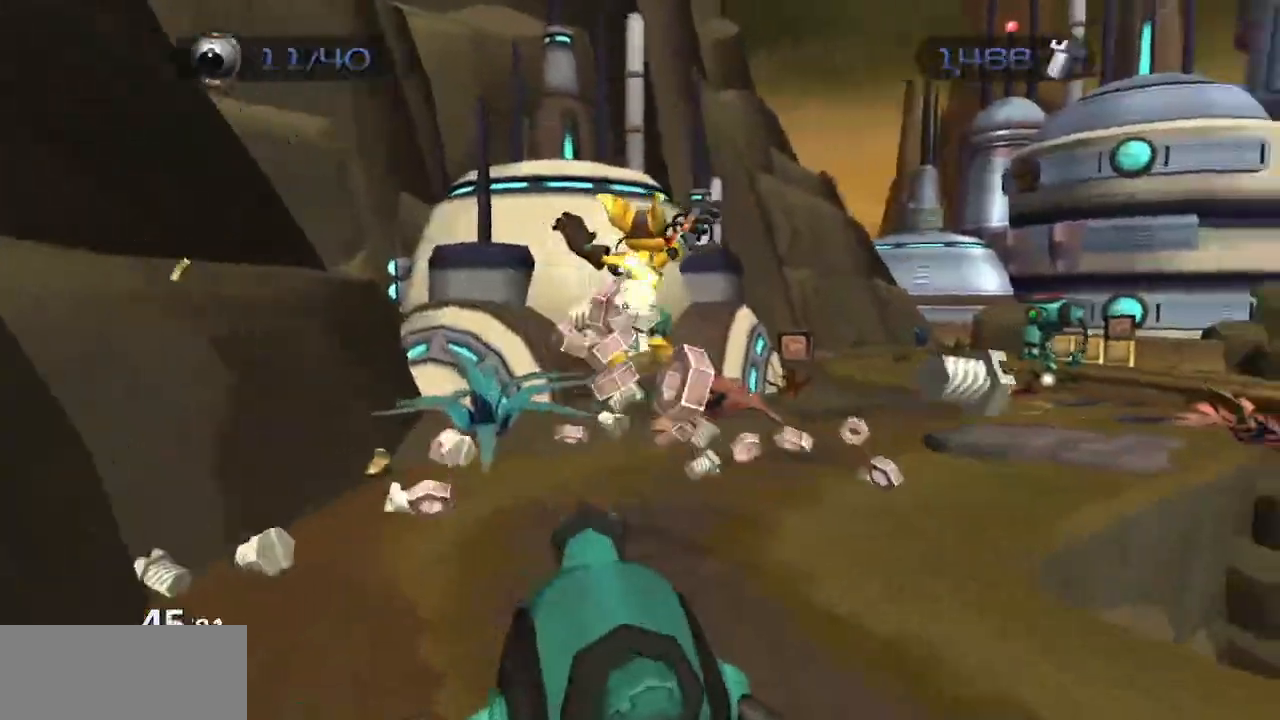
{"buttons": ["CROSS", "R1"], "left_stick": "up", "right_stick": "center", "events": [[283, "left_stick", "up"], [317, "right_stick", "center"], [483, "CROSS", "down"], [500, "R1", "down"]]}
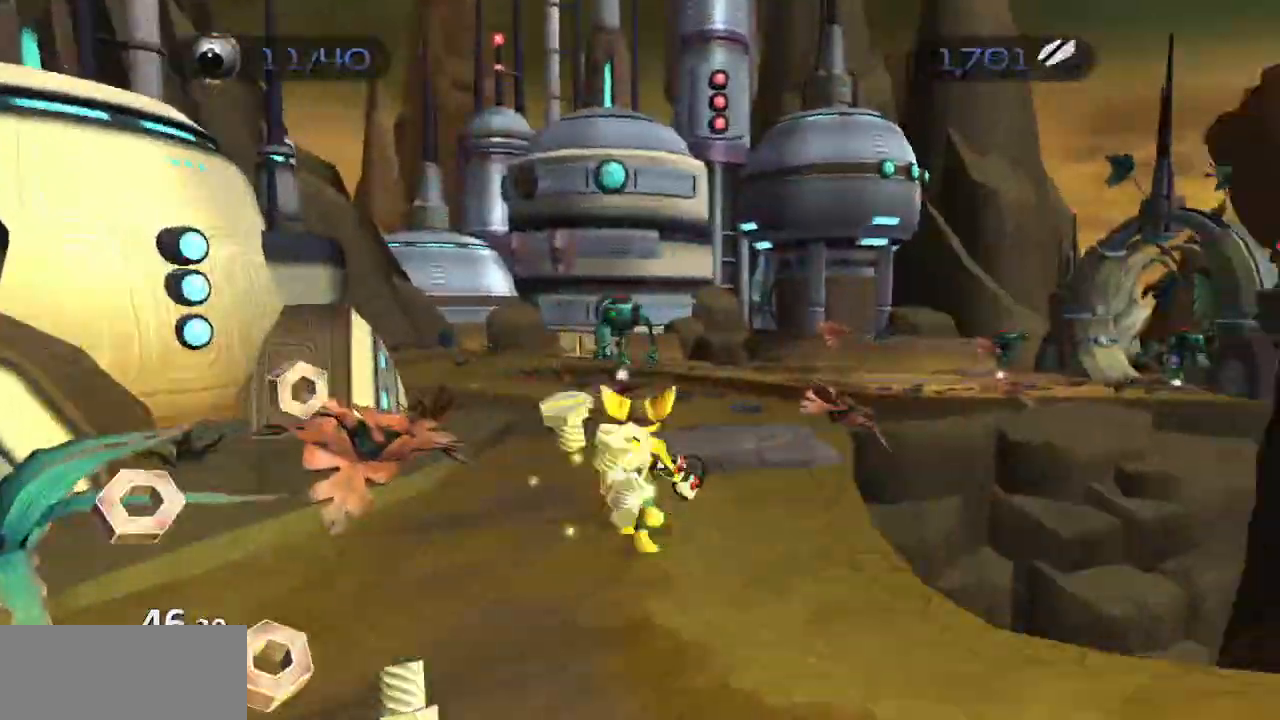
{"buttons": [], "left_stick": "up-left", "right_stick": "center", "events": [[17, "left_stick", "up-left"], [317, "CROSS", "up"], [317, "R1", "up"]]}